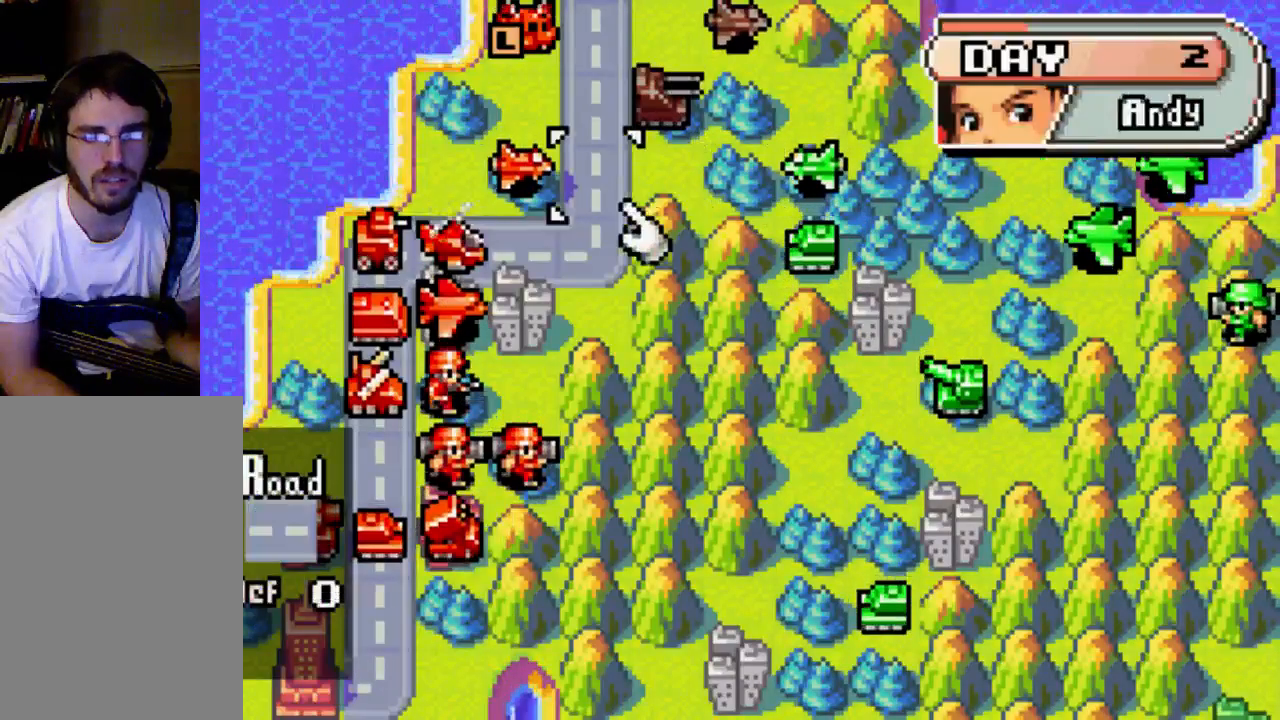
Gameplay with a controller (Xbox layout); each line is a JSON object with the inputs held at the frame after it. "events" lists button and stick changes between this image and that frame as [ms after this image, input, new state], when the widget could be followed in between. Not read: L3 R3.
{"buttons": [], "left_stick": "center", "right_stick": "center", "events": [[133, "DPAD_LEFT", "down"], [267, "DPAD_LEFT", "up"], [367, "B", "down"], [500, "B", "up"]]}
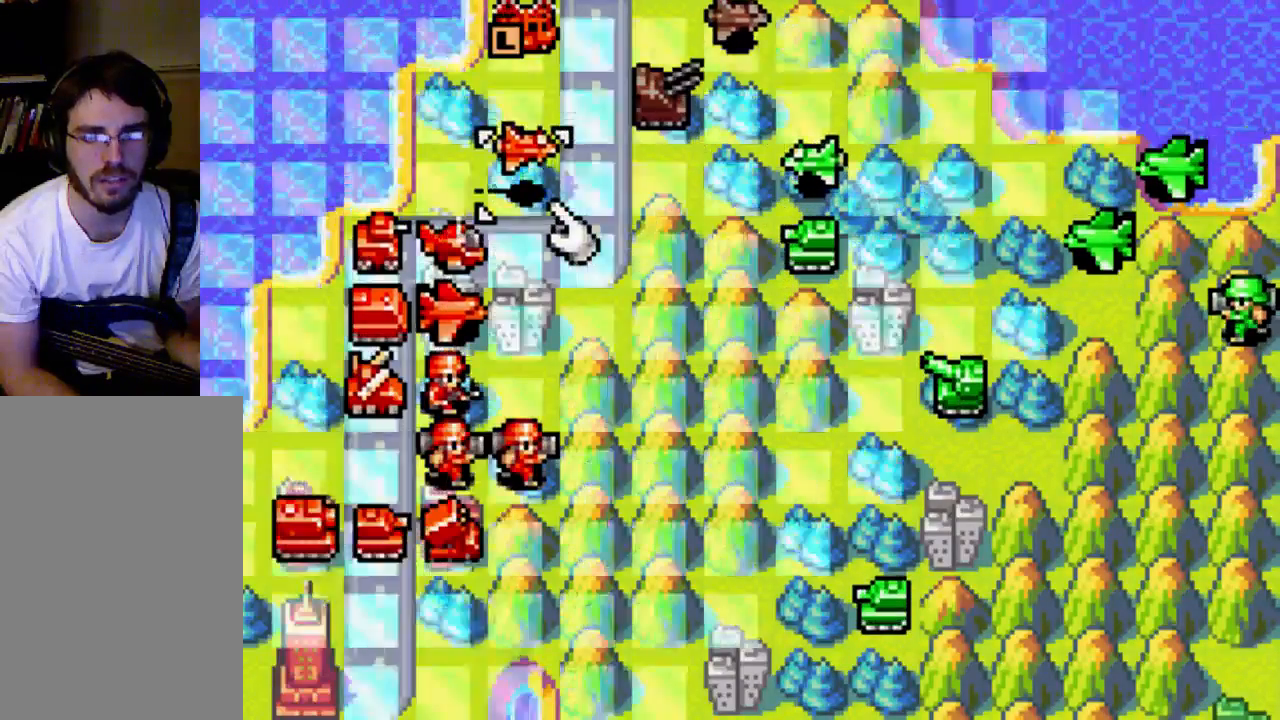
{"buttons": ["DPAD_RIGHT"], "left_stick": "center", "right_stick": "center", "events": [[200, "DPAD_RIGHT", "down"]]}
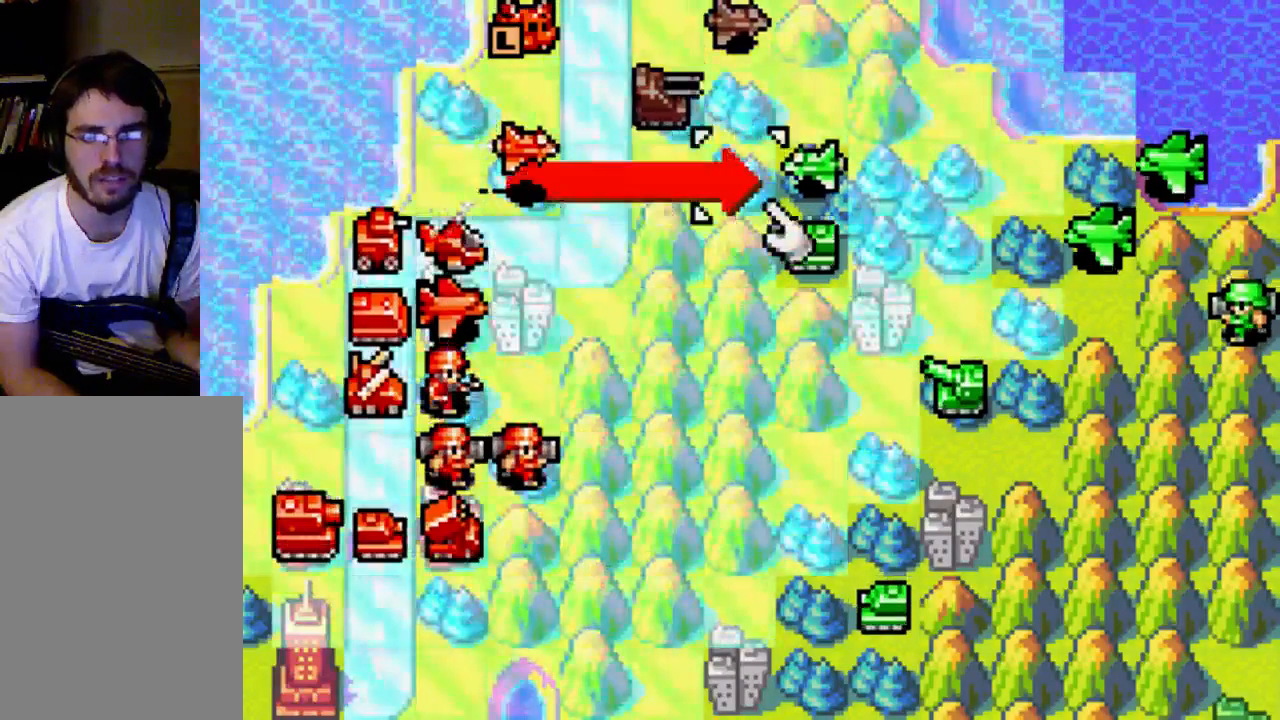
{"buttons": [], "left_stick": "center", "right_stick": "center", "events": [[167, "DPAD_RIGHT", "up"], [367, "DPAD_RIGHT", "down"], [500, "DPAD_RIGHT", "up"]]}
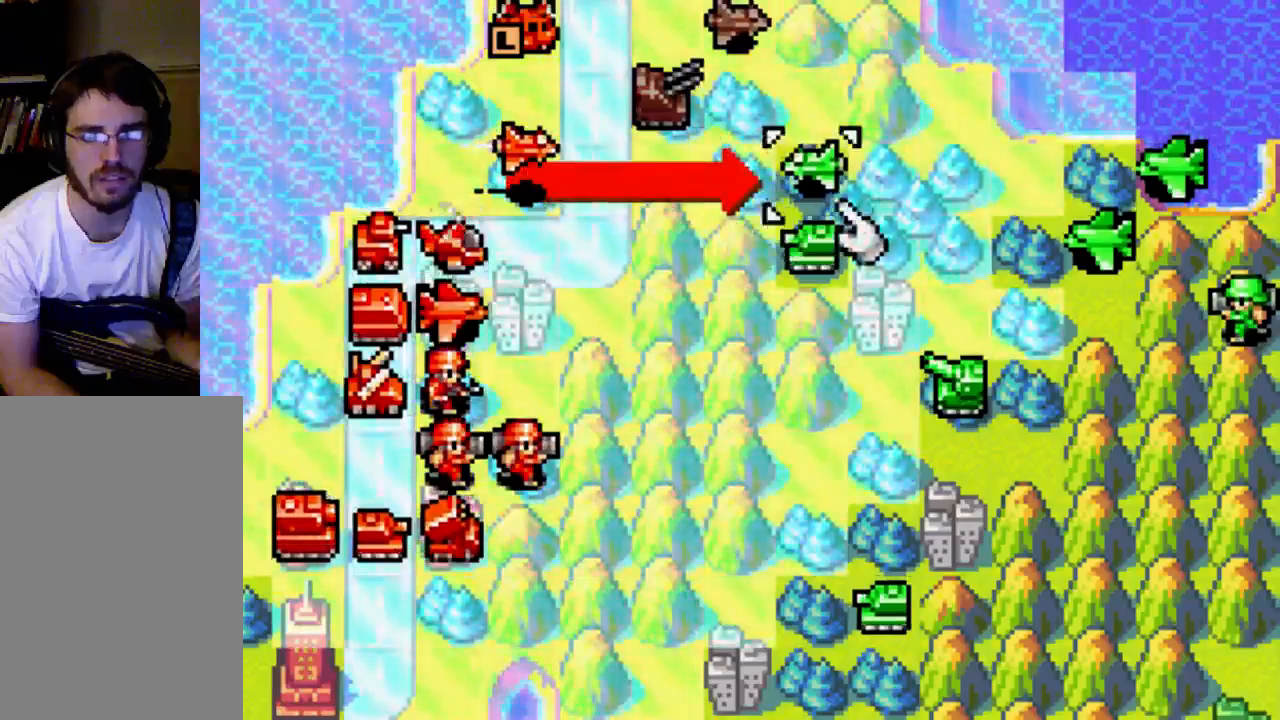
{"buttons": [], "left_stick": "center", "right_stick": "center", "events": [[67, "DPAD_RIGHT", "down"], [233, "DPAD_RIGHT", "up"]]}
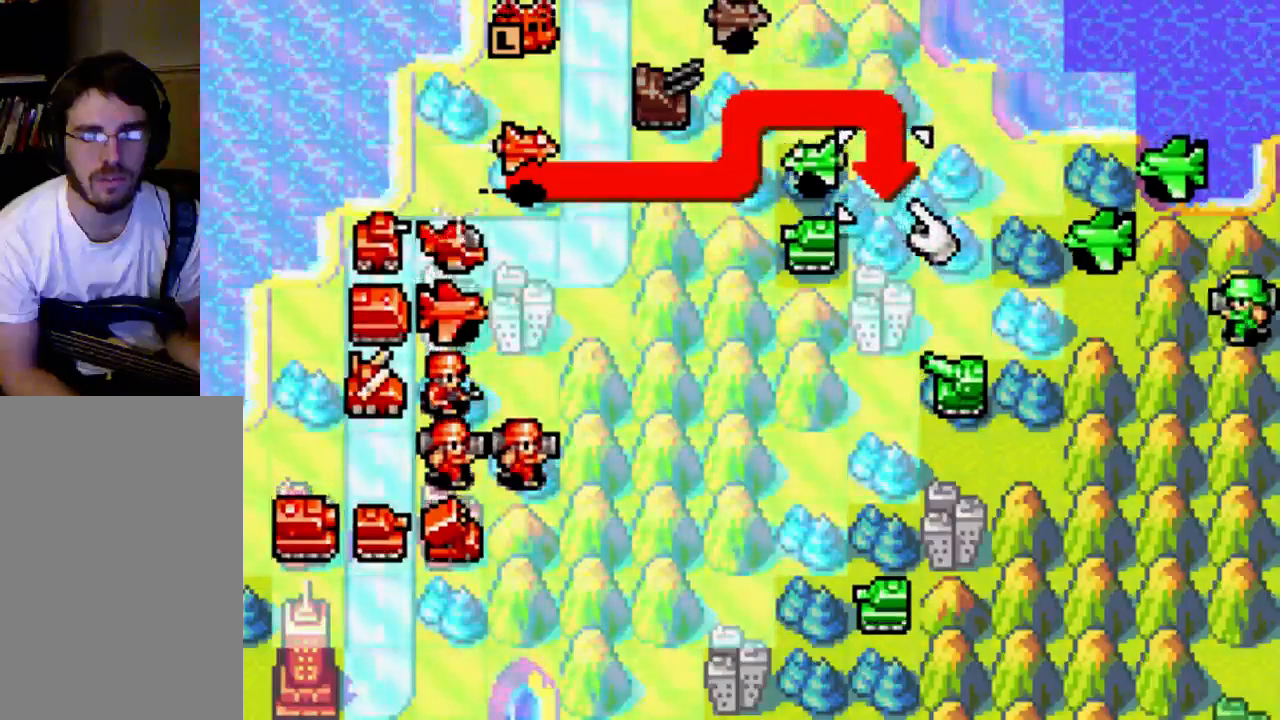
{"buttons": [], "left_stick": "center", "right_stick": "center", "events": []}
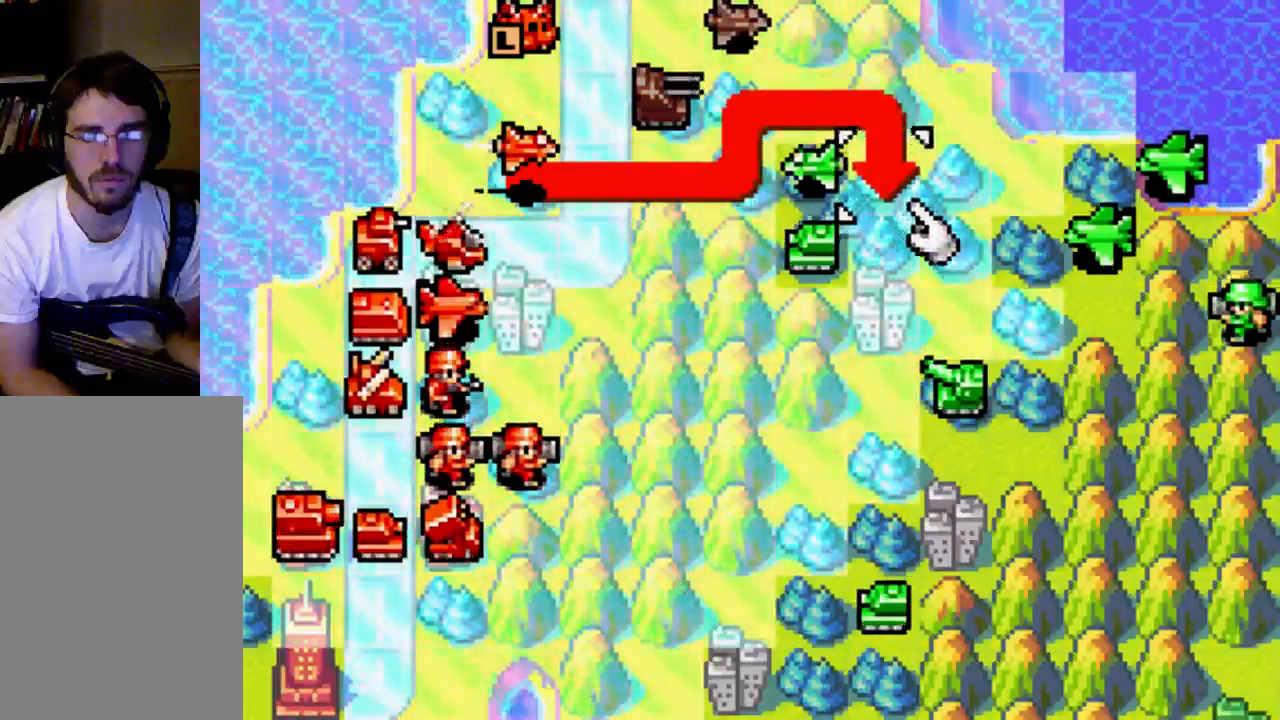
{"buttons": [], "left_stick": "center", "right_stick": "center", "events": []}
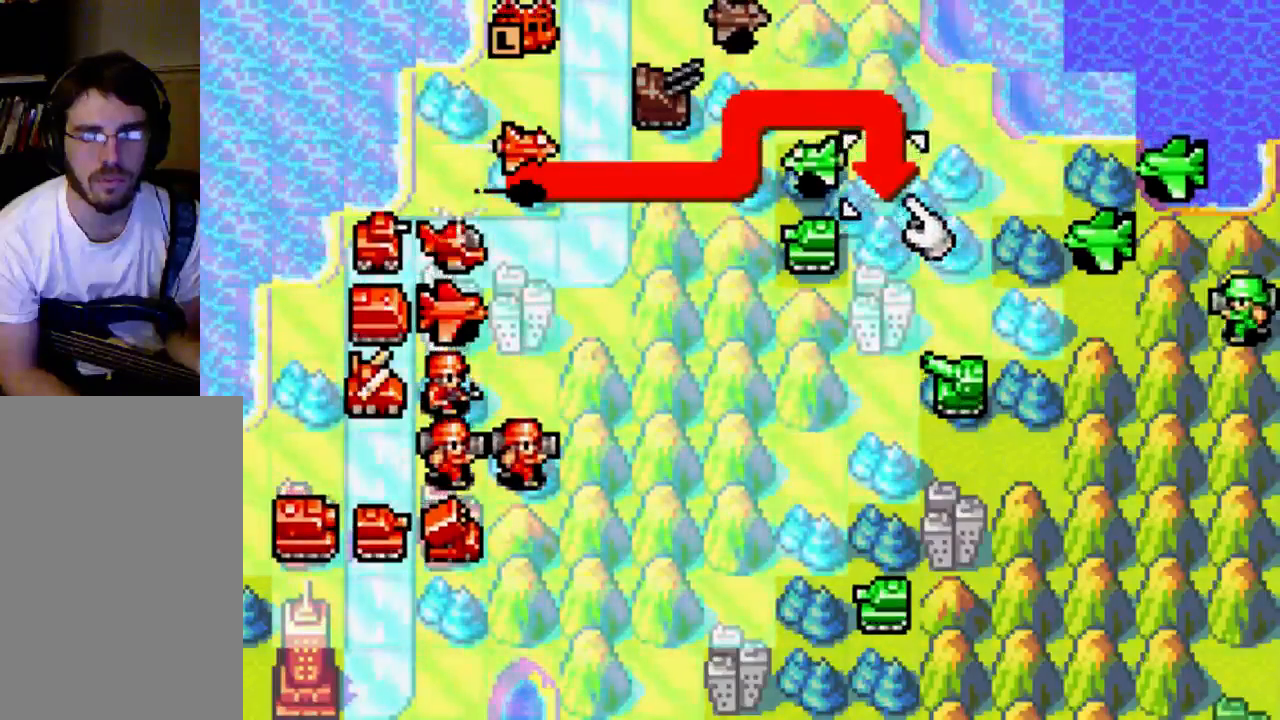
{"buttons": ["B"], "left_stick": "center", "right_stick": "center", "events": [[500, "B", "down"]]}
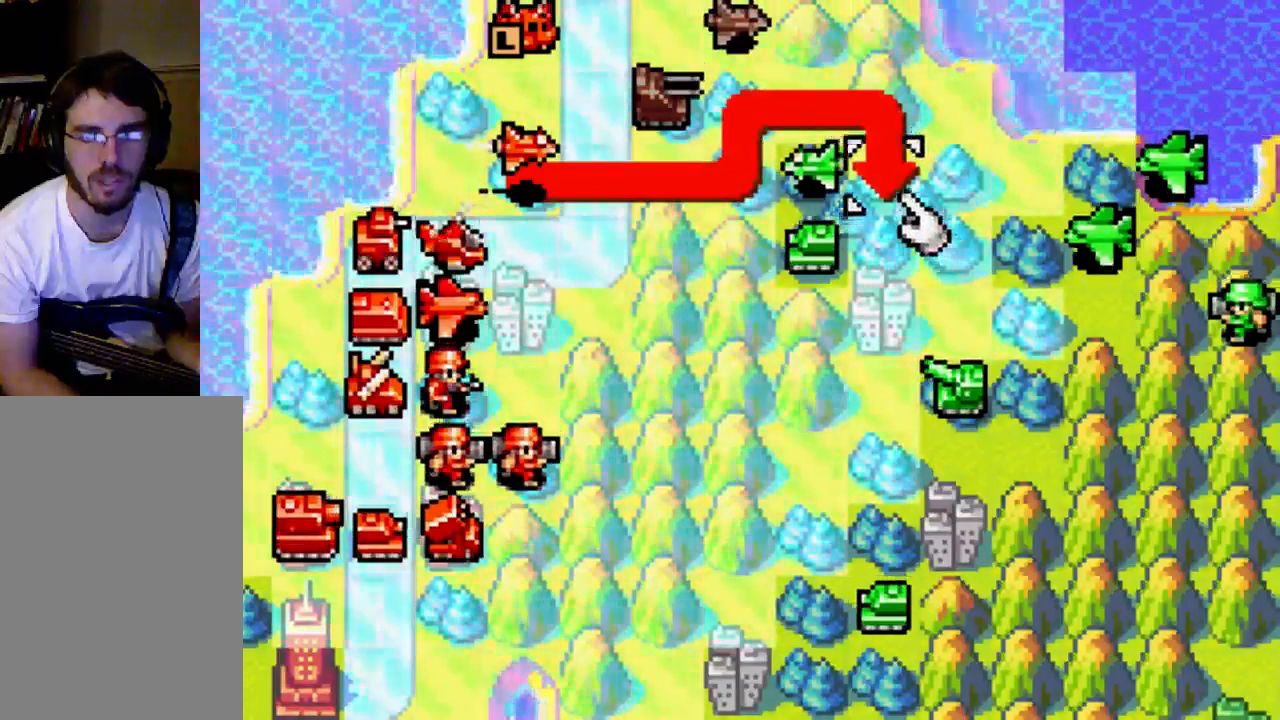
{"buttons": [], "left_stick": "center", "right_stick": "center", "events": [[233, "B", "up"]]}
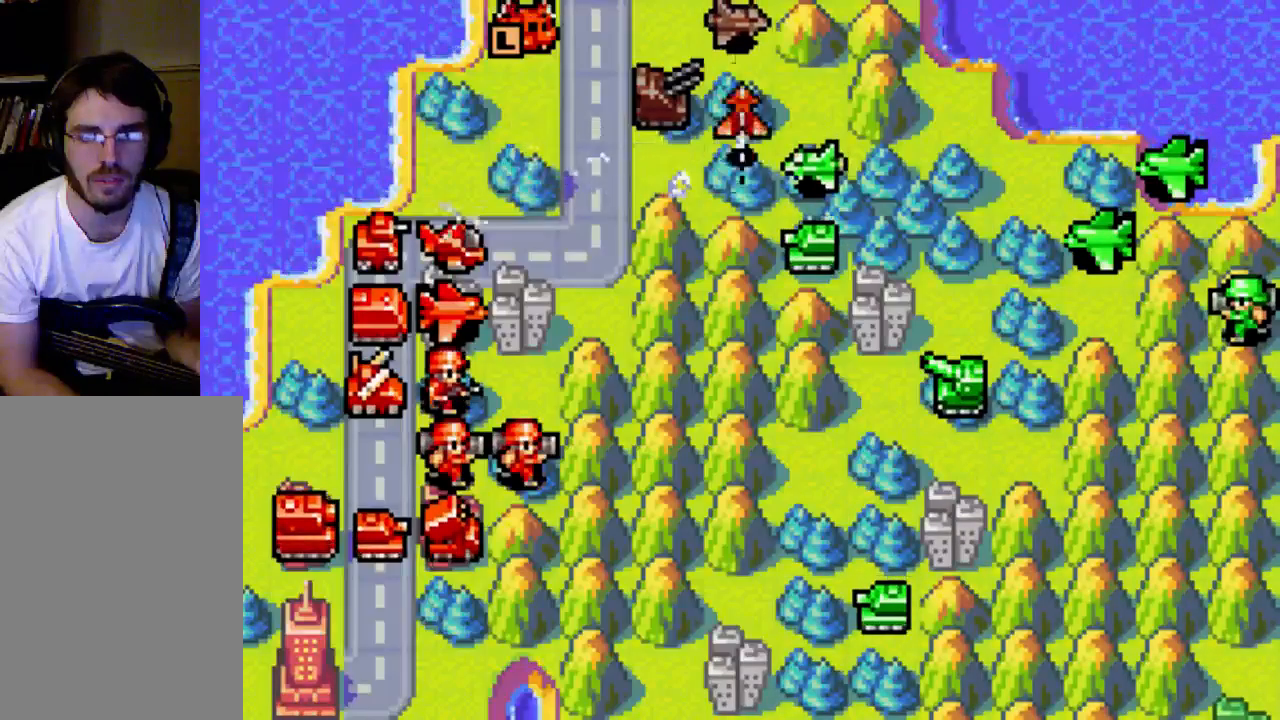
{"buttons": [], "left_stick": "center", "right_stick": "center", "events": []}
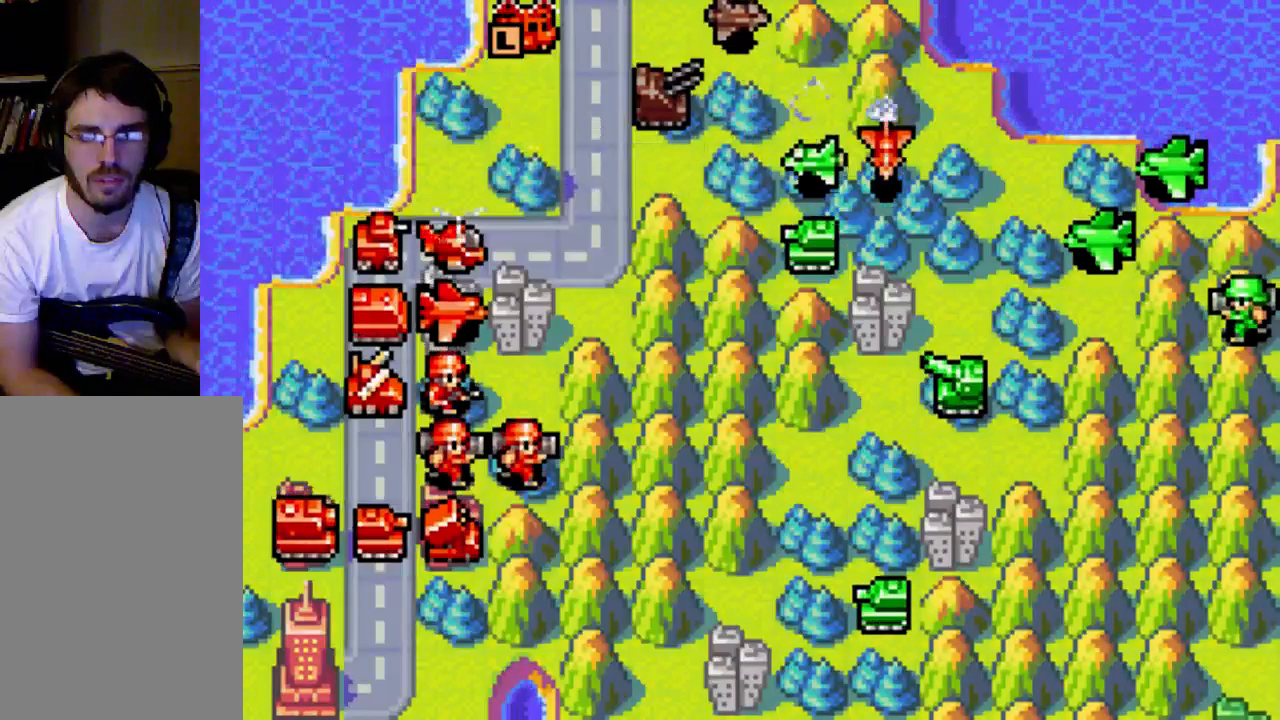
{"buttons": [], "left_stick": "center", "right_stick": "center", "events": []}
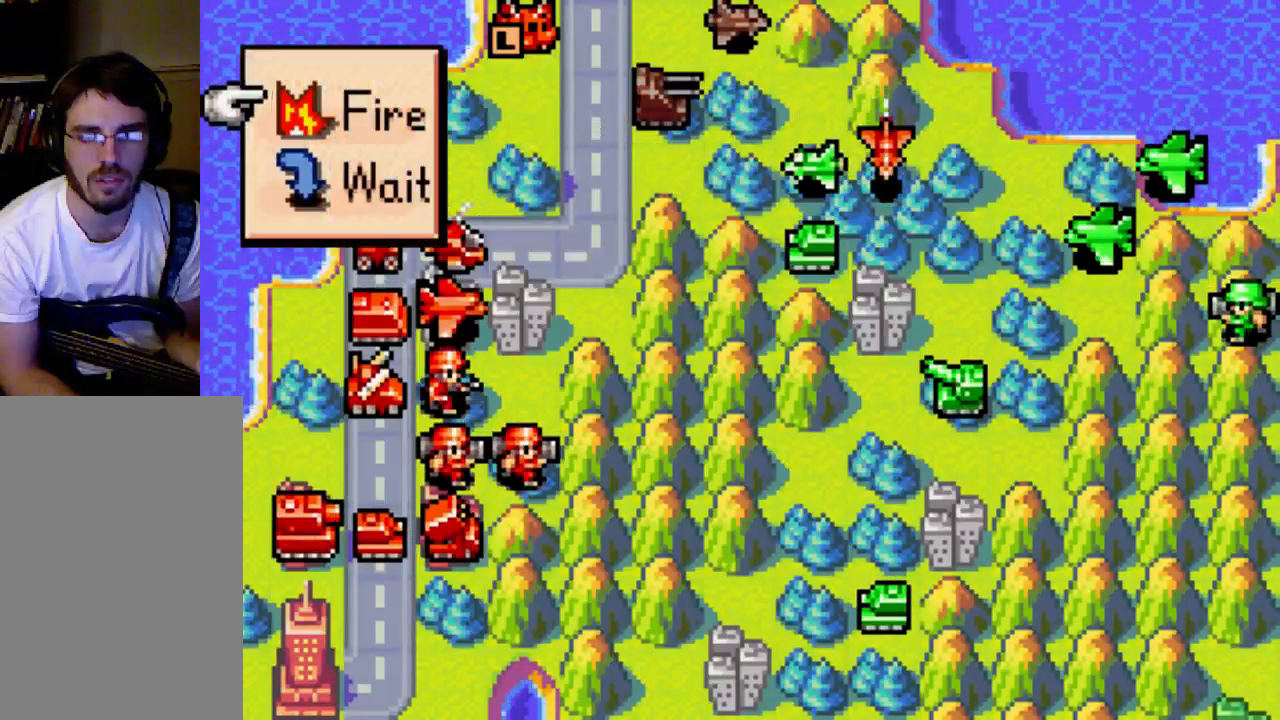
{"buttons": [], "left_stick": "center", "right_stick": "center", "events": [[133, "B", "down"], [333, "B", "up"]]}
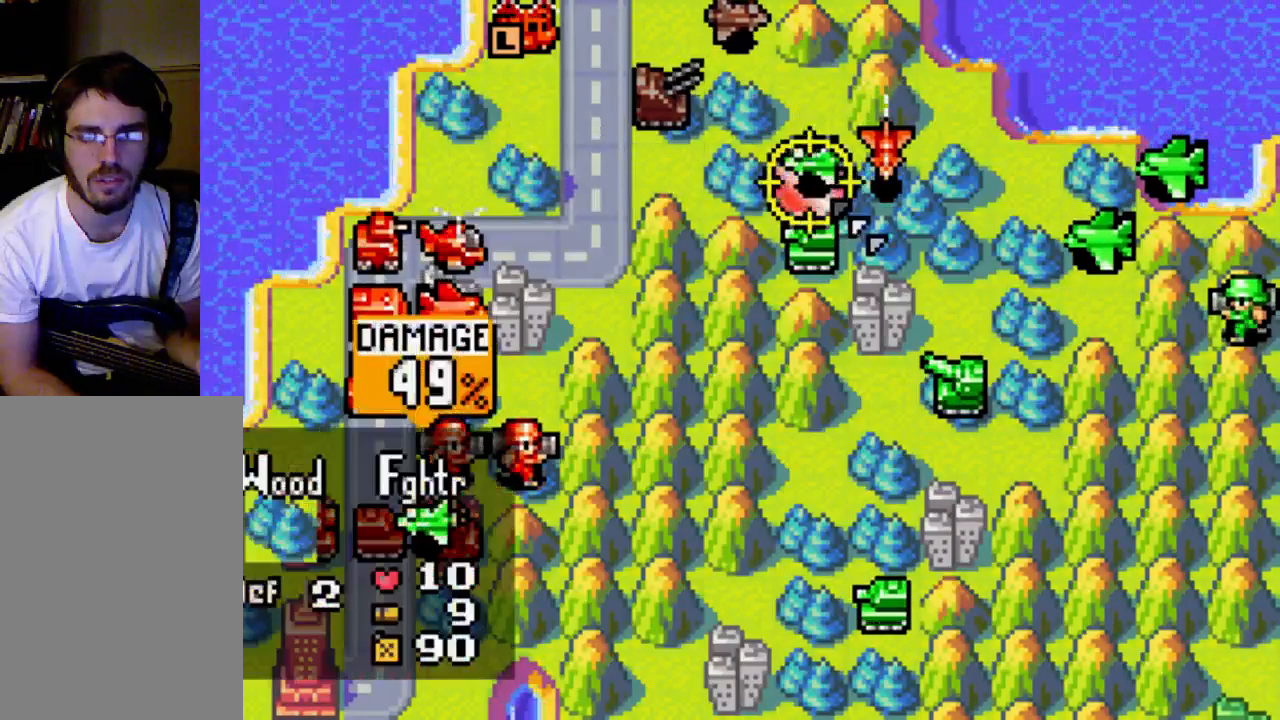
{"buttons": [], "left_stick": "center", "right_stick": "center", "events": [[200, "B", "down"], [333, "B", "up"]]}